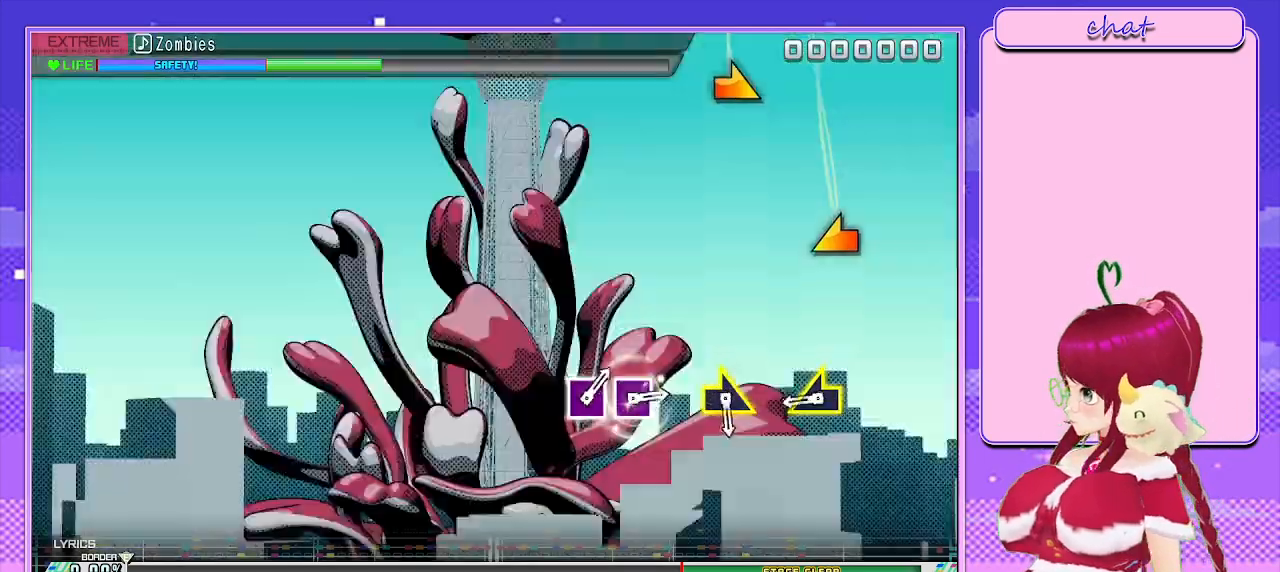
Gameplay with a controller (PlayStation layout); each line is a JSON object with the inputs held at the frame after it. "events" lists button and stick changes between this image and that frame as [ms after this image, input, new state], when the widget could be followed in between.
{"buttons": [], "left_stick": "center", "right_stick": "left", "events": [[417, "right_stick", "left"]]}
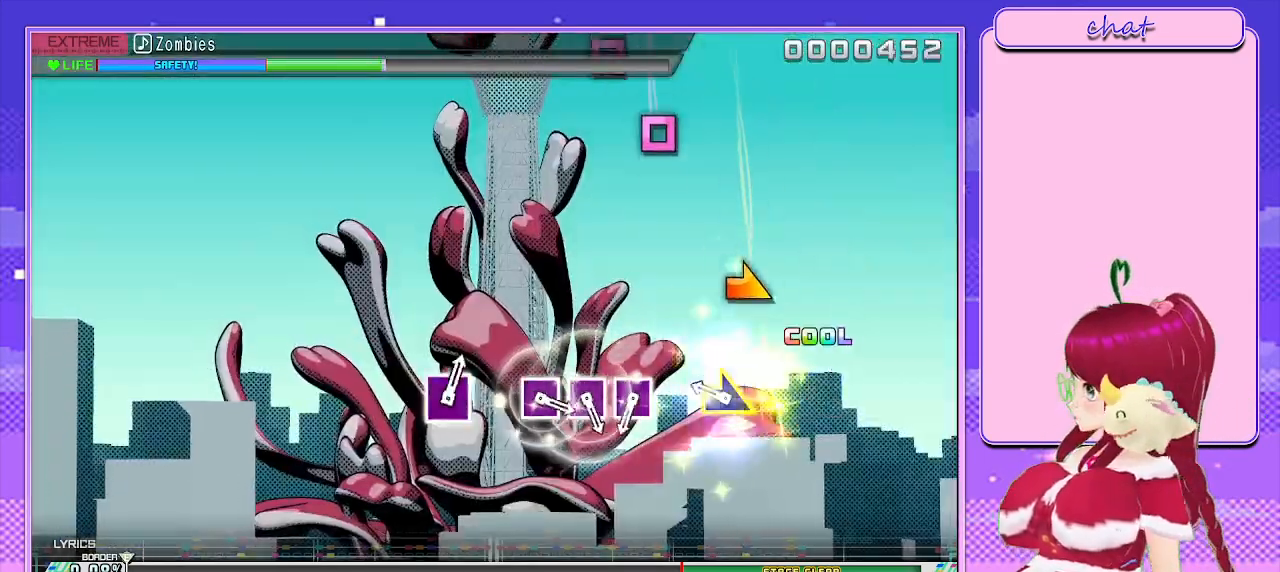
{"buttons": [], "left_stick": "center", "right_stick": "center", "events": [[33, "right_stick", "center"], [267, "right_stick", "right"], [367, "right_stick", "center"]]}
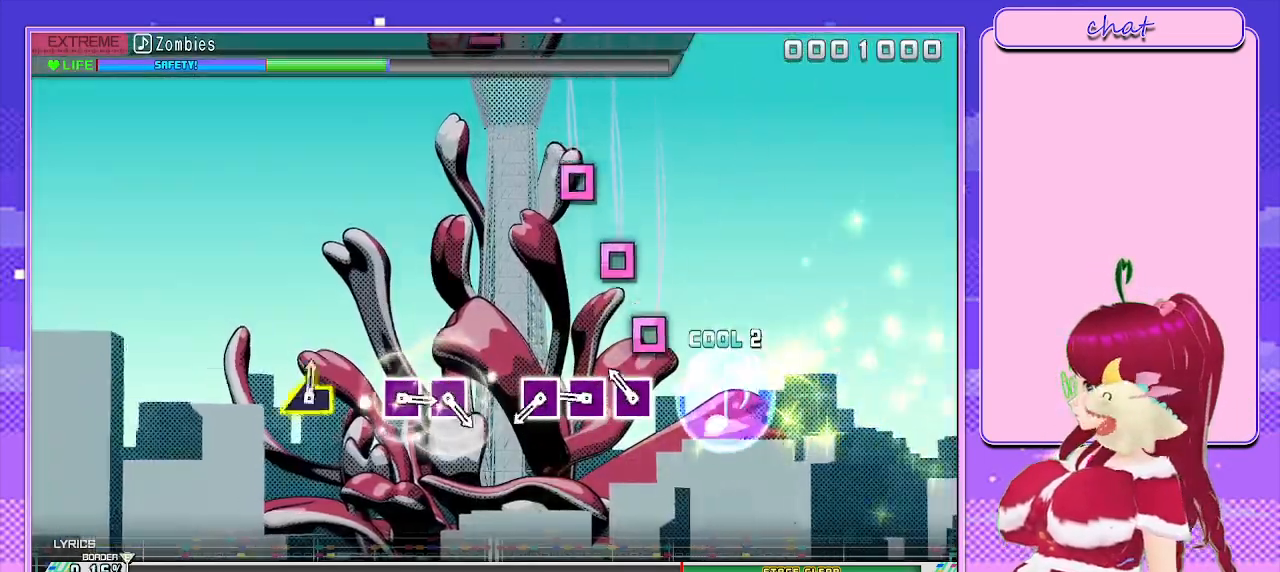
{"buttons": [], "left_stick": "center", "right_stick": "center", "events": [[150, "SQUARE", "down"], [217, "SQUARE", "up"], [333, "SQUARE", "down"], [400, "SQUARE", "up"]]}
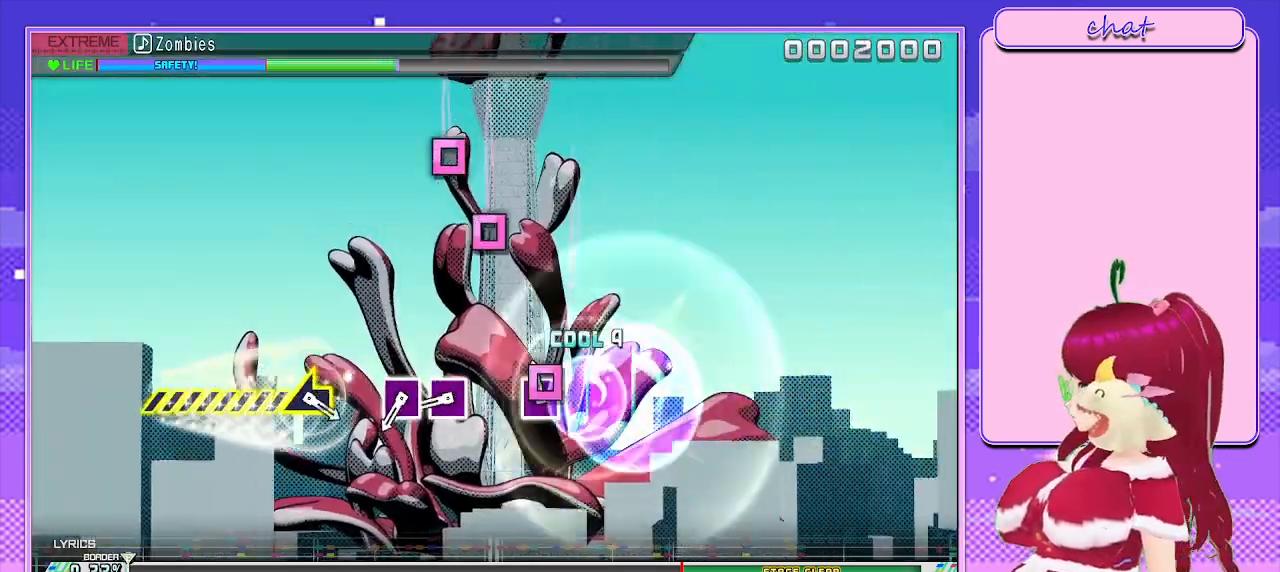
{"buttons": [], "left_stick": "center", "right_stick": "center", "events": [[17, "SQUARE", "down"], [100, "SQUARE", "up"], [400, "SQUARE", "down"], [483, "SQUARE", "up"]]}
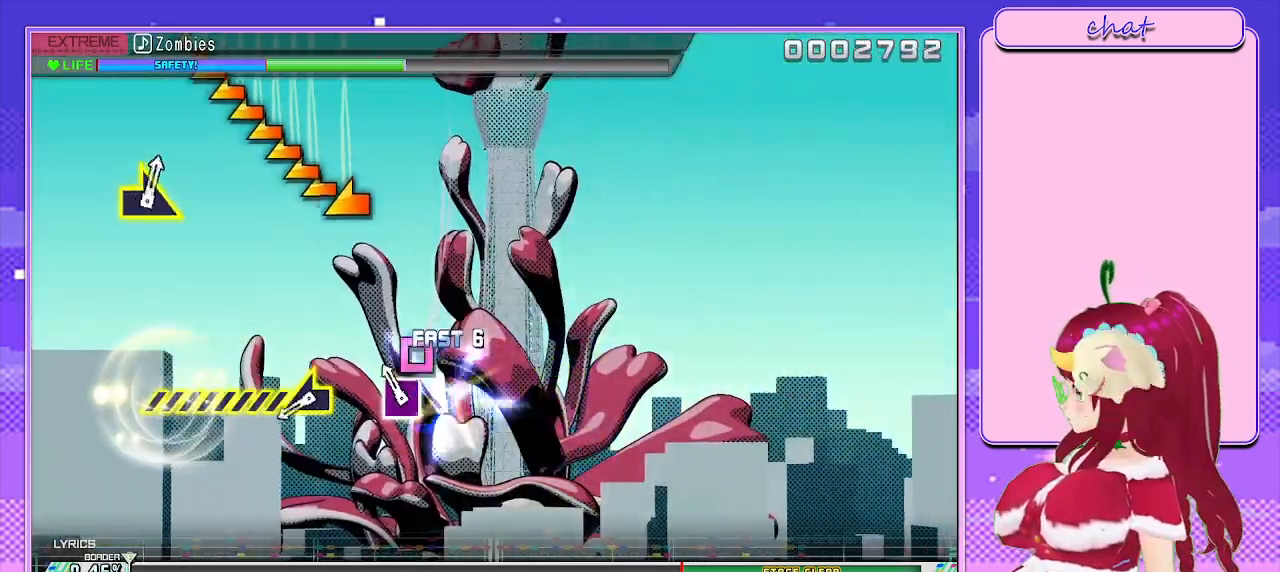
{"buttons": [], "left_stick": "left", "right_stick": "center", "events": [[117, "SQUARE", "down"], [200, "SQUARE", "up"], [483, "left_stick", "left"]]}
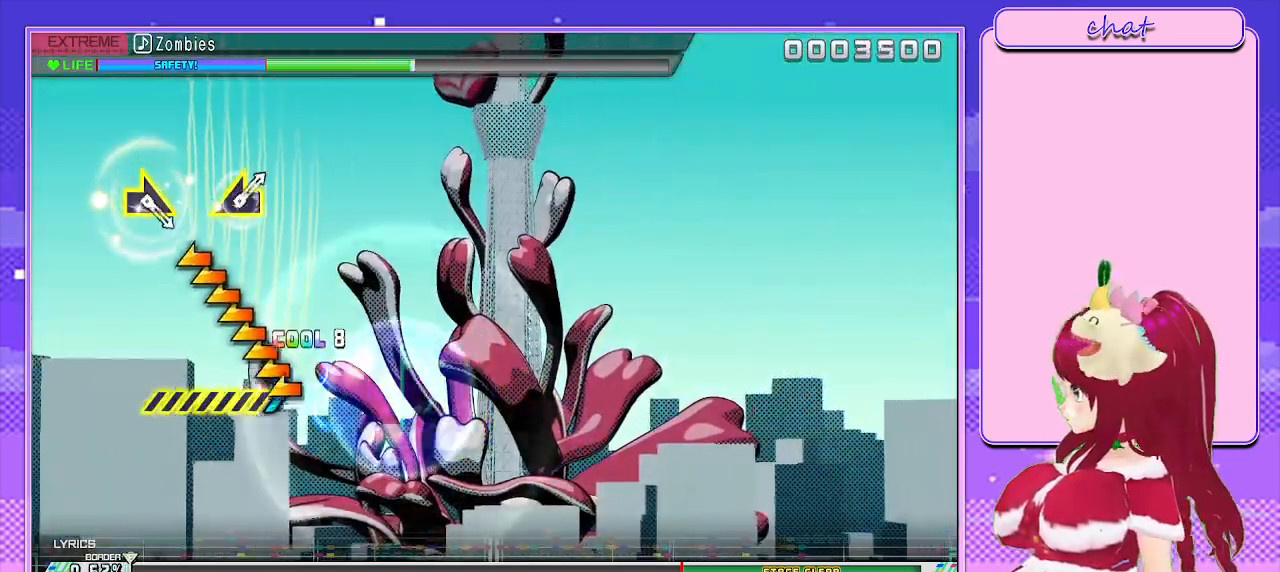
{"buttons": [], "left_stick": "left", "right_stick": "center", "events": []}
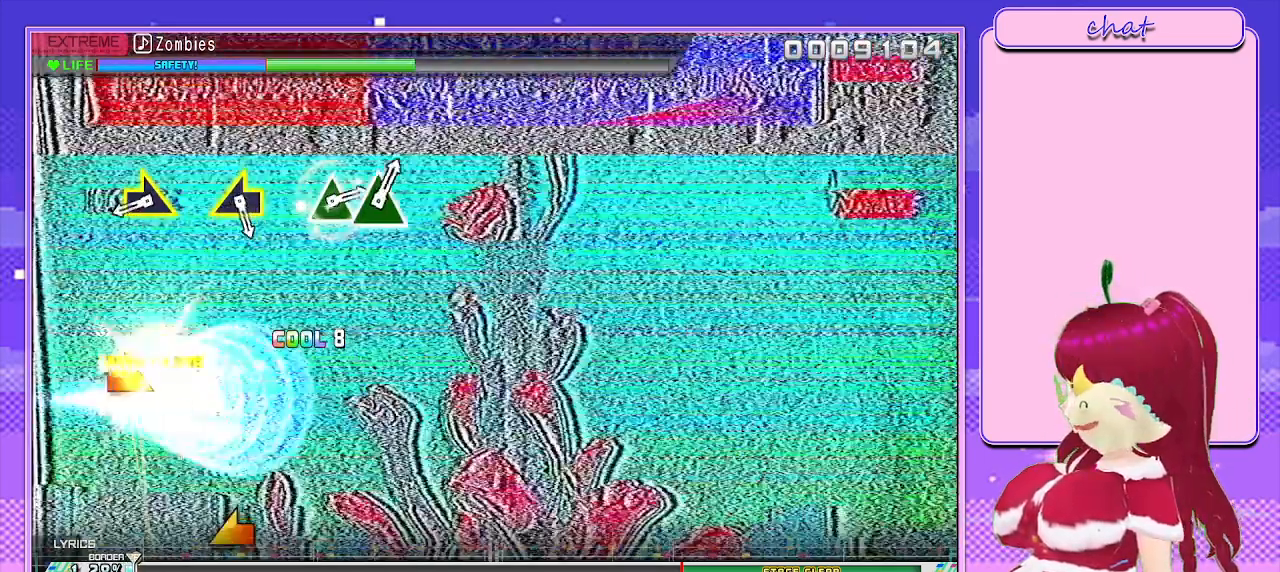
{"buttons": [], "left_stick": "right", "right_stick": "center", "events": [[17, "left_stick", "center"], [467, "left_stick", "right"]]}
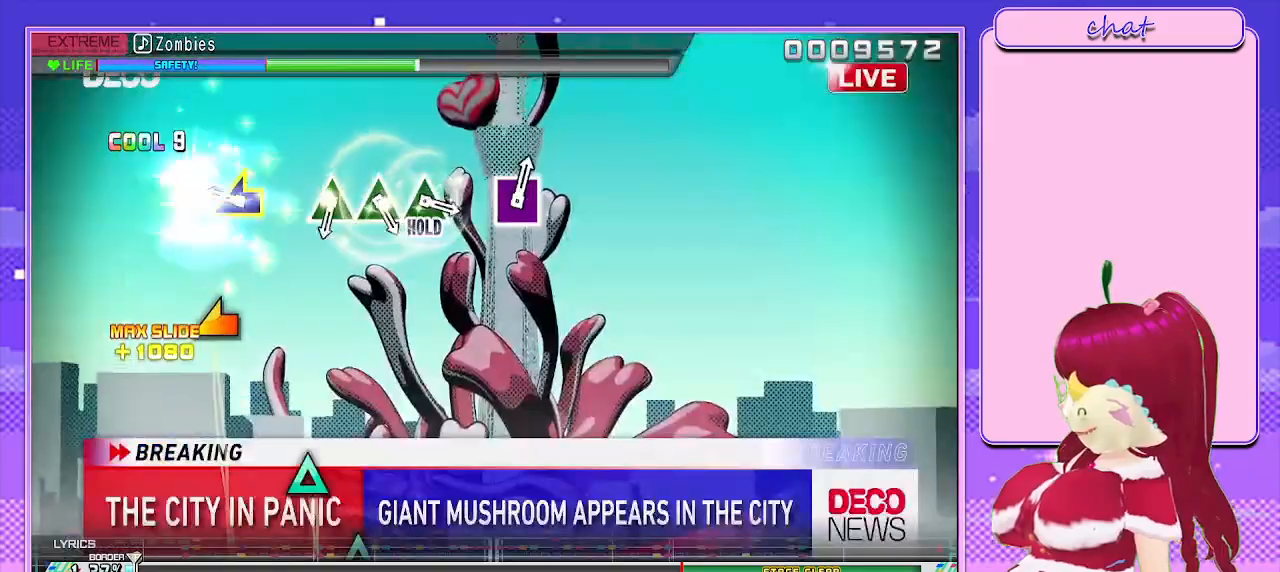
{"buttons": [], "left_stick": "center", "right_stick": "center", "events": [[100, "left_stick", "center"], [333, "left_stick", "left"], [467, "left_stick", "center"]]}
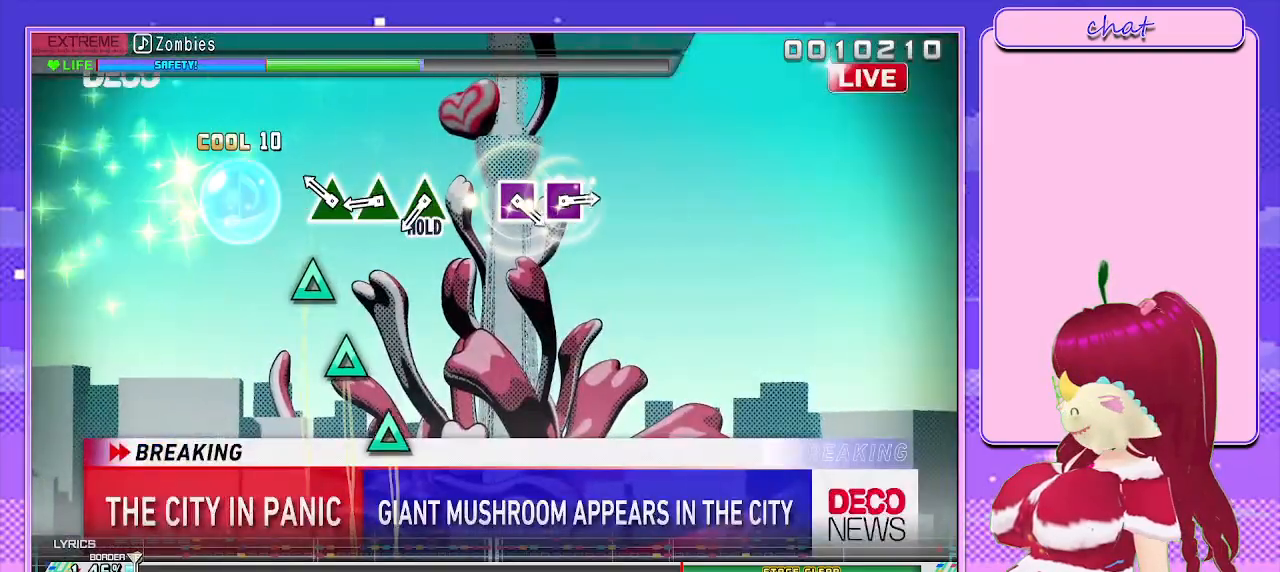
{"buttons": ["TRIANGLE"], "left_stick": "center", "right_stick": "center", "events": [[217, "TRIANGLE", "down"], [317, "TRIANGLE", "up"], [417, "TRIANGLE", "down"]]}
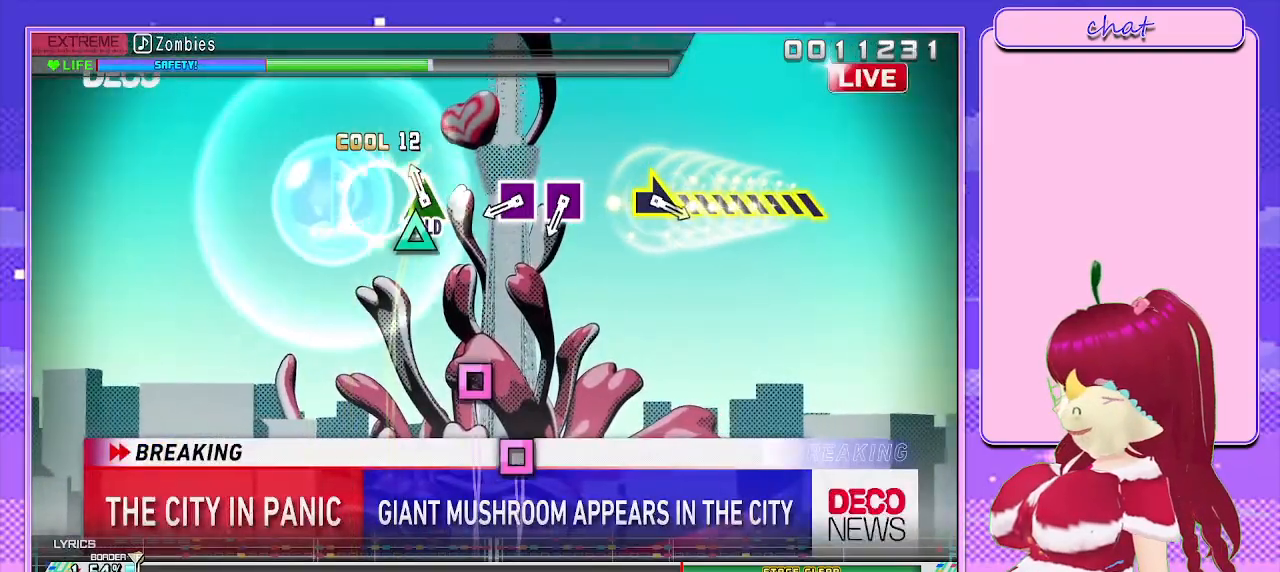
{"buttons": ["SQUARE", "L2"], "left_stick": "center", "right_stick": "center", "events": [[17, "TRIANGLE", "up"], [100, "TRIANGLE", "down"], [183, "L2", "down"], [250, "TRIANGLE", "up"], [450, "SQUARE", "down"]]}
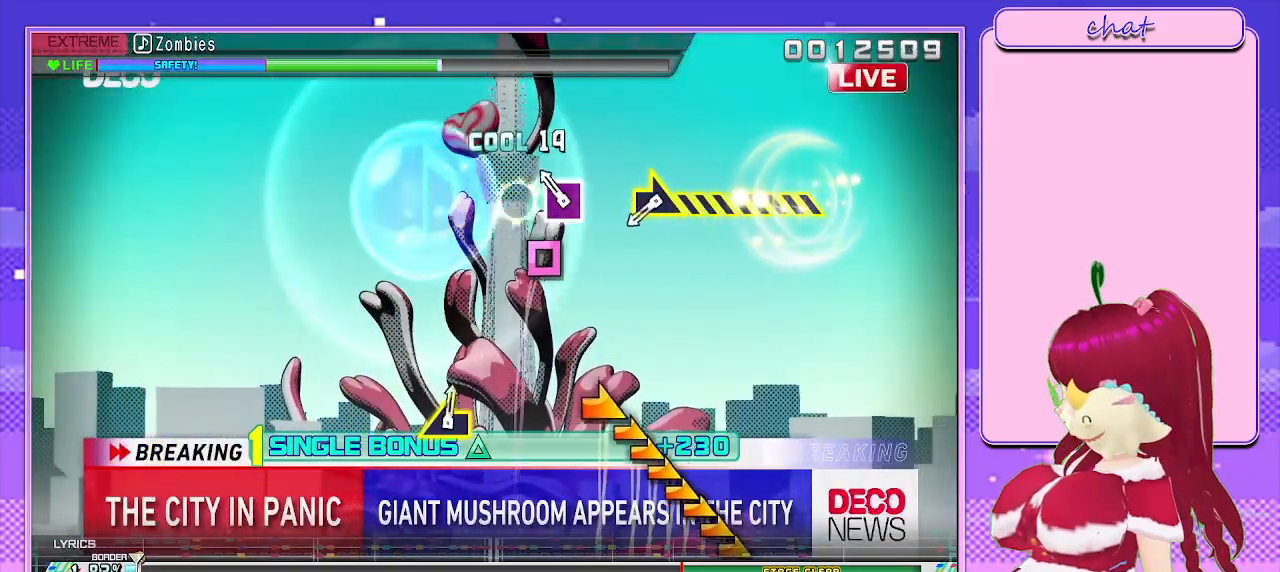
{"buttons": ["L2"], "left_stick": "right", "right_stick": "center", "events": [[67, "SQUARE", "up"], [167, "SQUARE", "down"], [267, "SQUARE", "up"], [467, "left_stick", "right"]]}
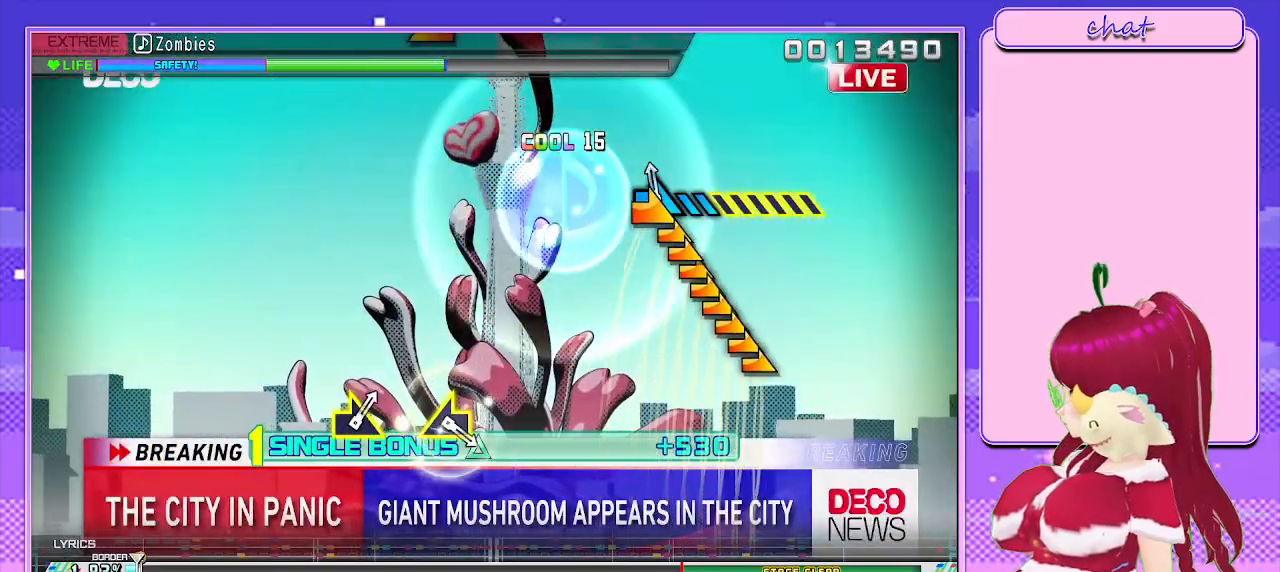
{"buttons": ["L2"], "left_stick": "right", "right_stick": "center", "events": []}
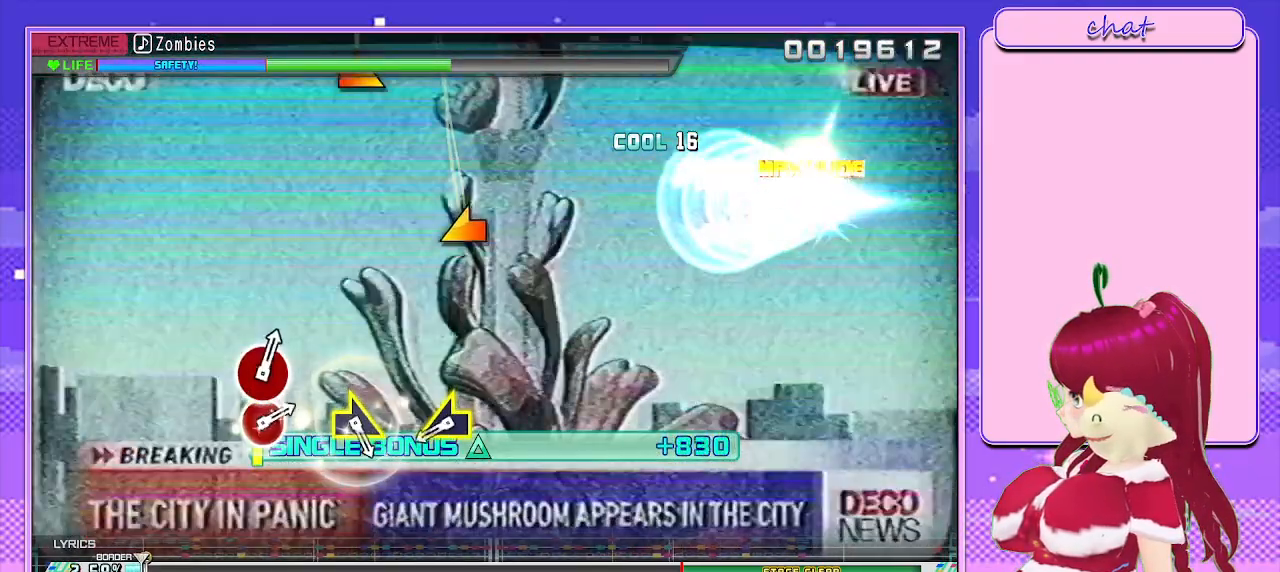
{"buttons": ["L2"], "left_stick": "center", "right_stick": "center", "events": [[67, "left_stick", "center"]]}
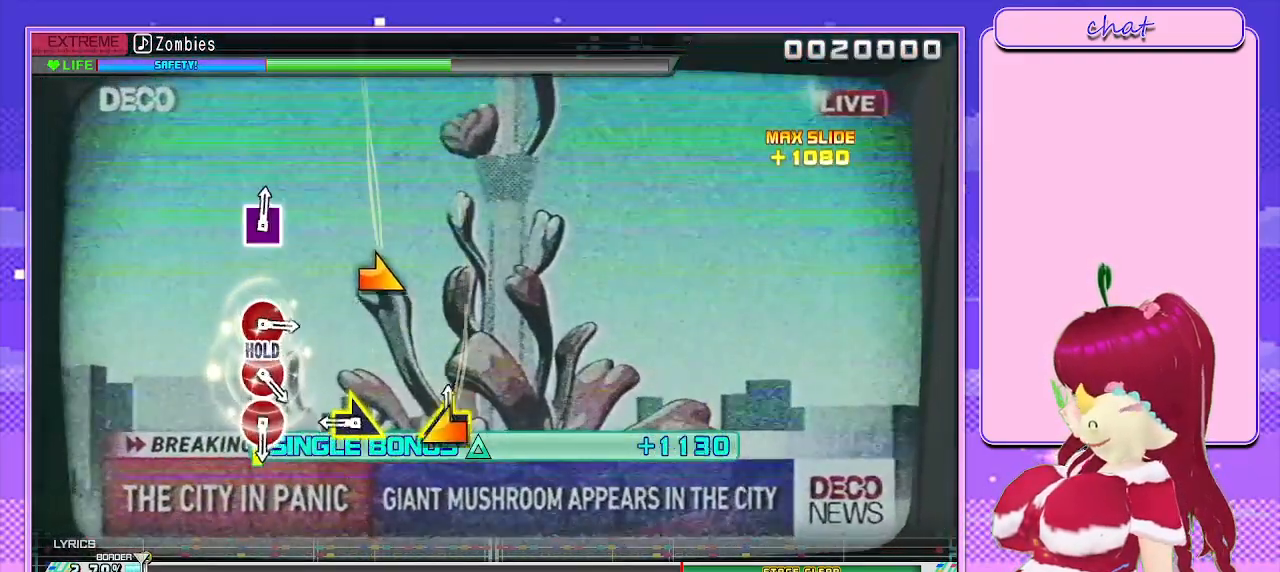
{"buttons": ["L2"], "left_stick": "center", "right_stick": "center", "events": [[17, "left_stick", "left"], [150, "left_stick", "center"], [367, "left_stick", "down-right"], [450, "left_stick", "center"]]}
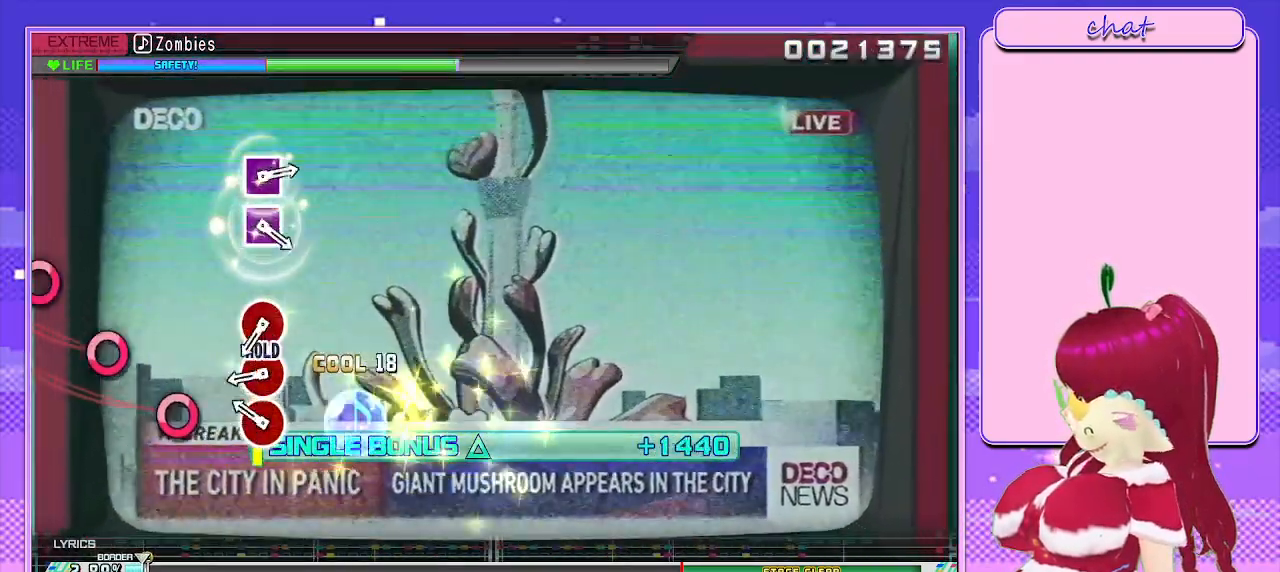
{"buttons": ["L2"], "left_stick": "center", "right_stick": "center", "events": [[233, "CIRCLE", "down"], [317, "CIRCLE", "up"], [417, "CIRCLE", "down"], [500, "CIRCLE", "up"]]}
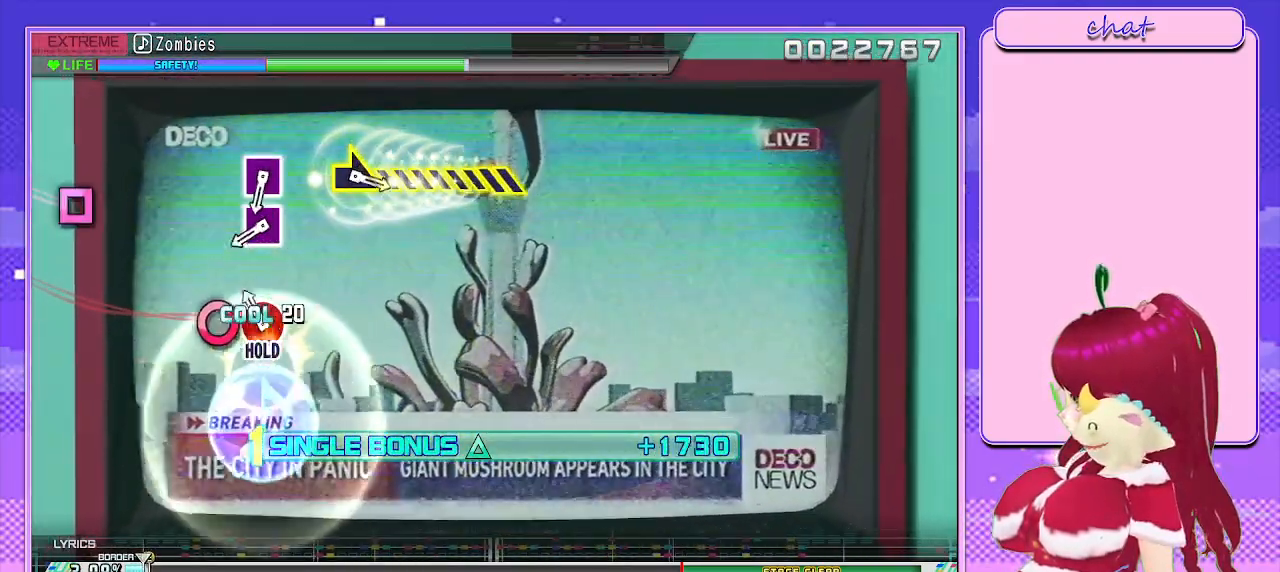
{"buttons": ["SQUARE", "R2"], "left_stick": "center", "right_stick": "center", "events": [[117, "CIRCLE", "down"], [217, "R2", "down"], [283, "CIRCLE", "up"], [317, "L2", "up"], [483, "SQUARE", "down"]]}
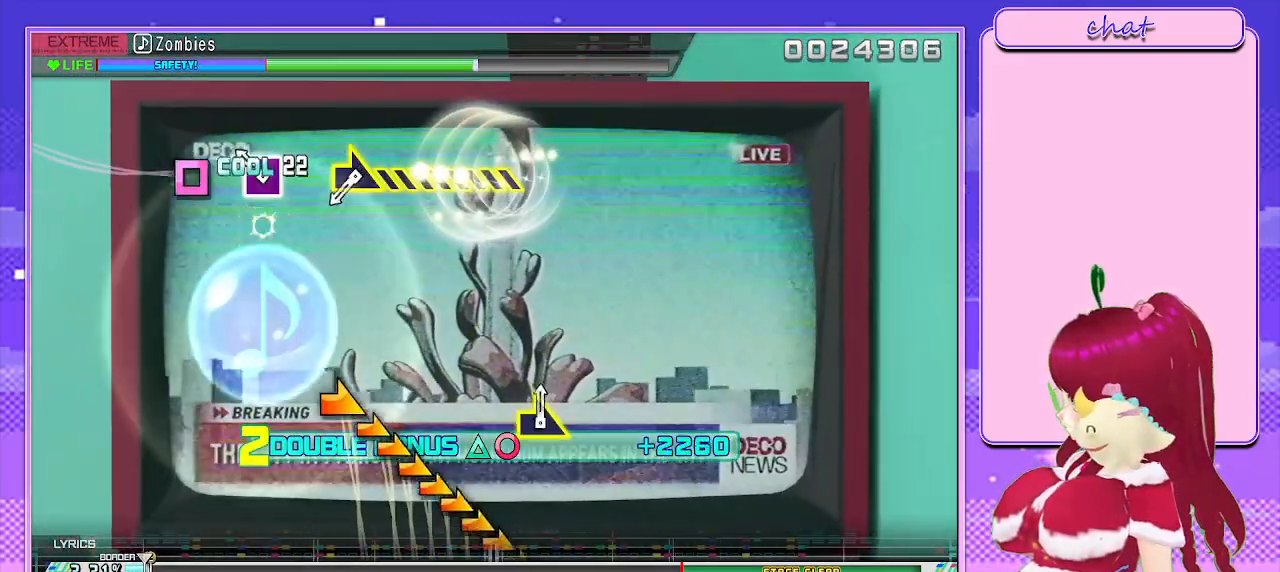
{"buttons": ["R2"], "left_stick": "center", "right_stick": "center", "events": [[67, "SQUARE", "up"], [200, "SQUARE", "down"], [300, "SQUARE", "up"]]}
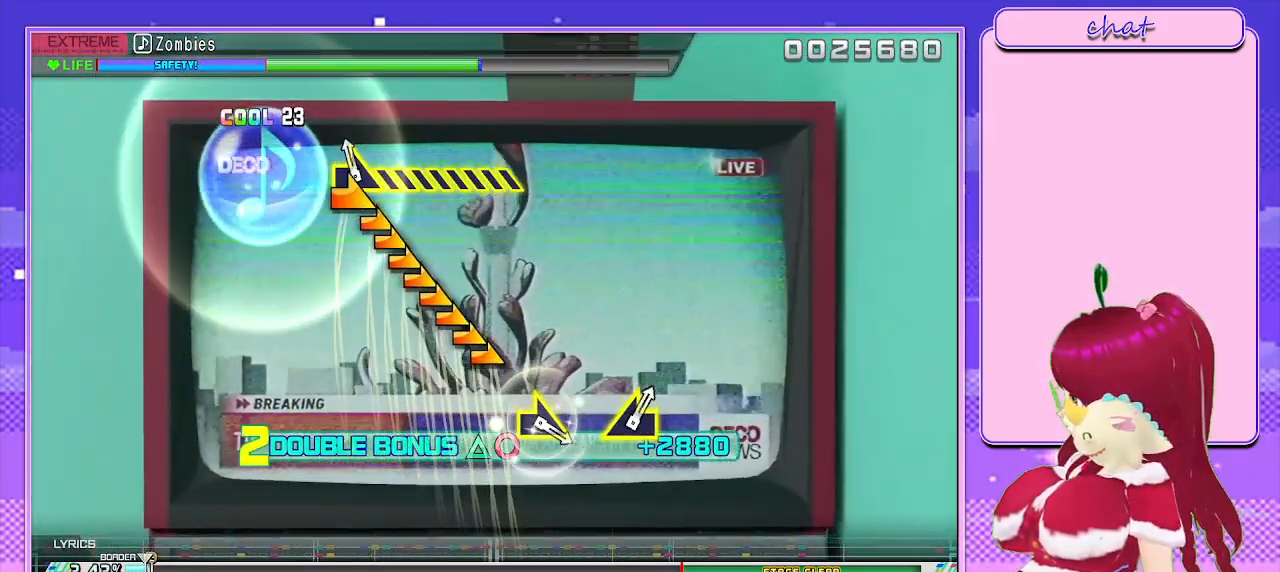
{"buttons": ["R2"], "left_stick": "right", "right_stick": "center", "events": [[50, "left_stick", "right"]]}
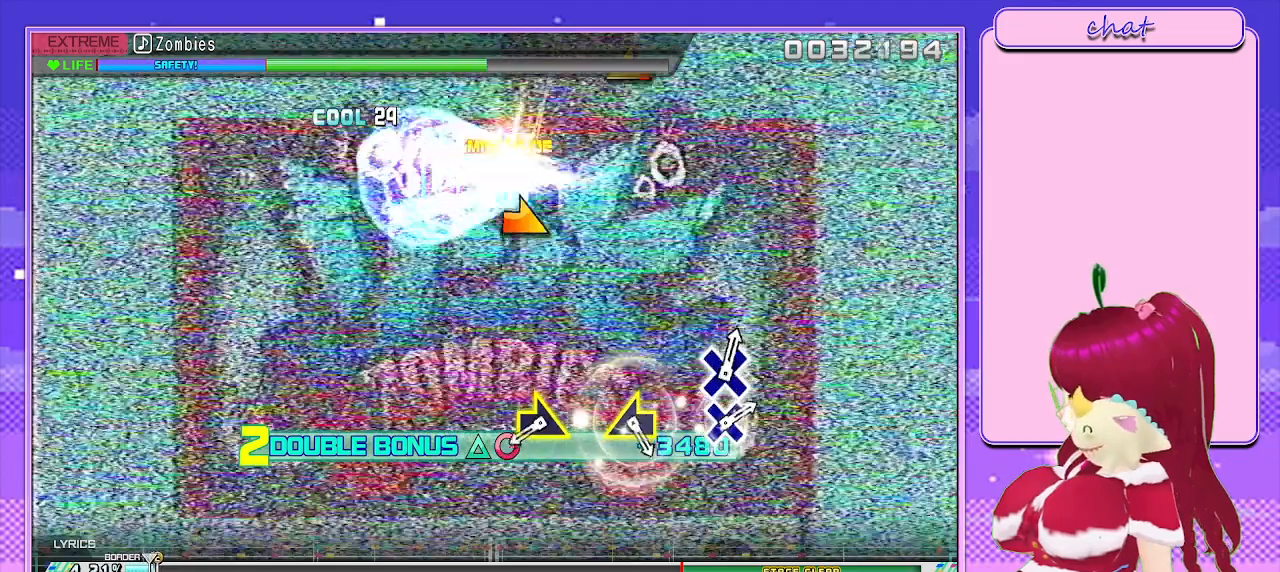
{"buttons": ["R2"], "left_stick": "center", "right_stick": "center", "events": [[167, "left_stick", "center"]]}
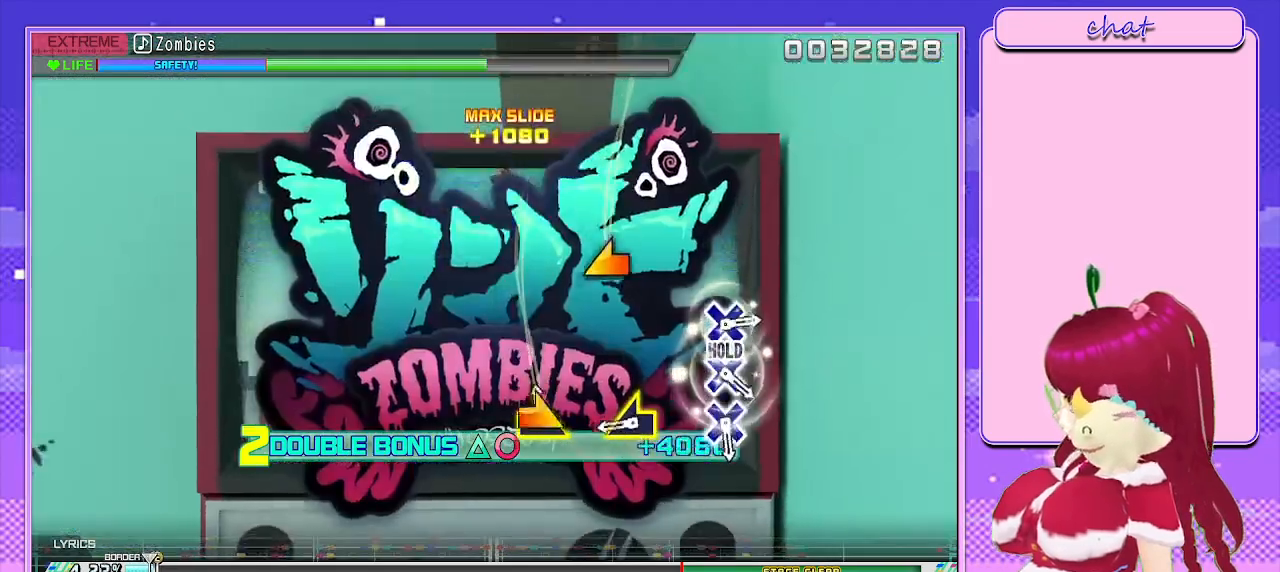
{"buttons": ["R2"], "left_stick": "left", "right_stick": "center", "events": [[67, "left_stick", "right"], [233, "left_stick", "center"], [400, "left_stick", "left"]]}
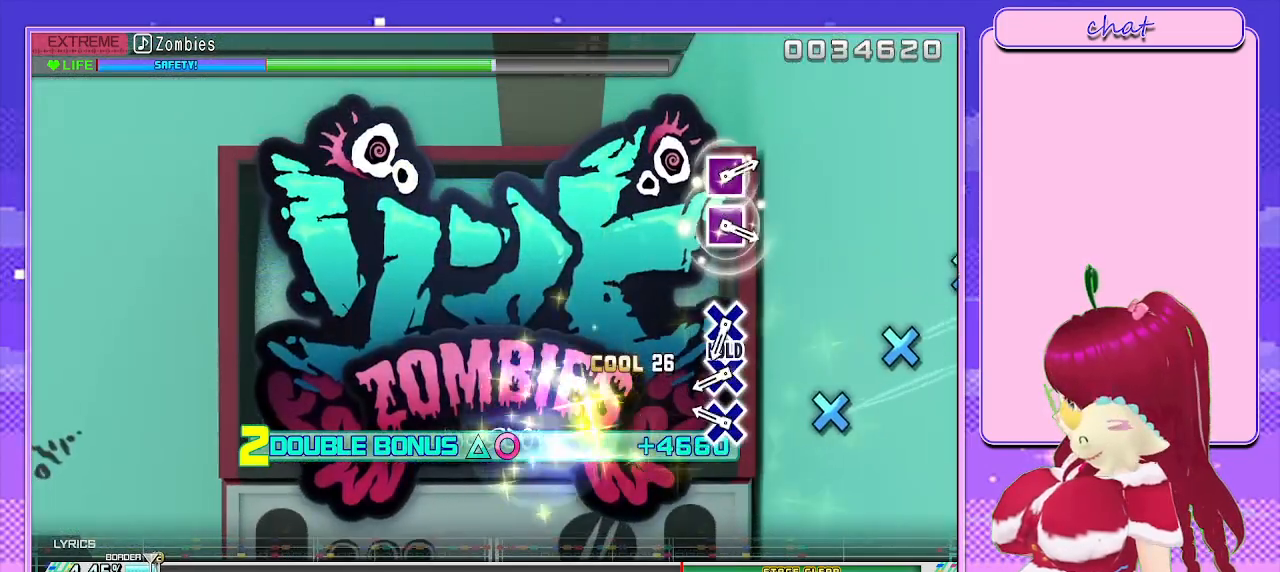
{"buttons": ["CROSS", "R2"], "left_stick": "center", "right_stick": "center", "events": [[67, "left_stick", "center"], [283, "CROSS", "down"], [367, "CROSS", "up"], [483, "CROSS", "down"]]}
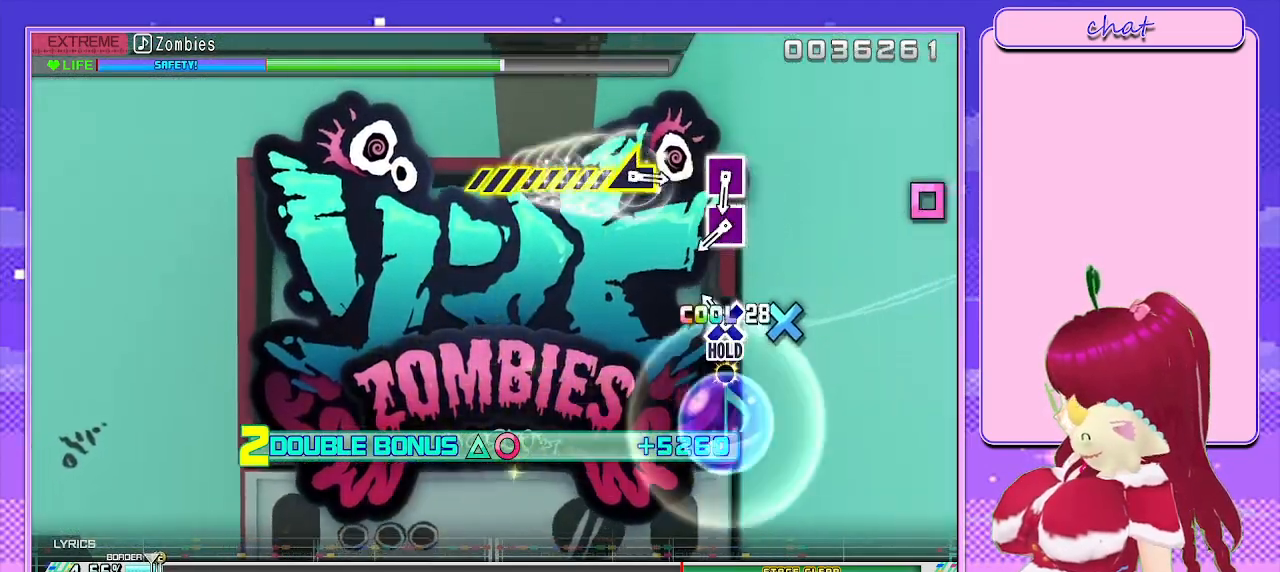
{"buttons": ["SQUARE", "L2"], "left_stick": "center", "right_stick": "center", "events": [[67, "CROSS", "up"], [167, "CROSS", "down"], [250, "L2", "down"], [300, "CROSS", "up"], [367, "R2", "up"], [500, "SQUARE", "down"]]}
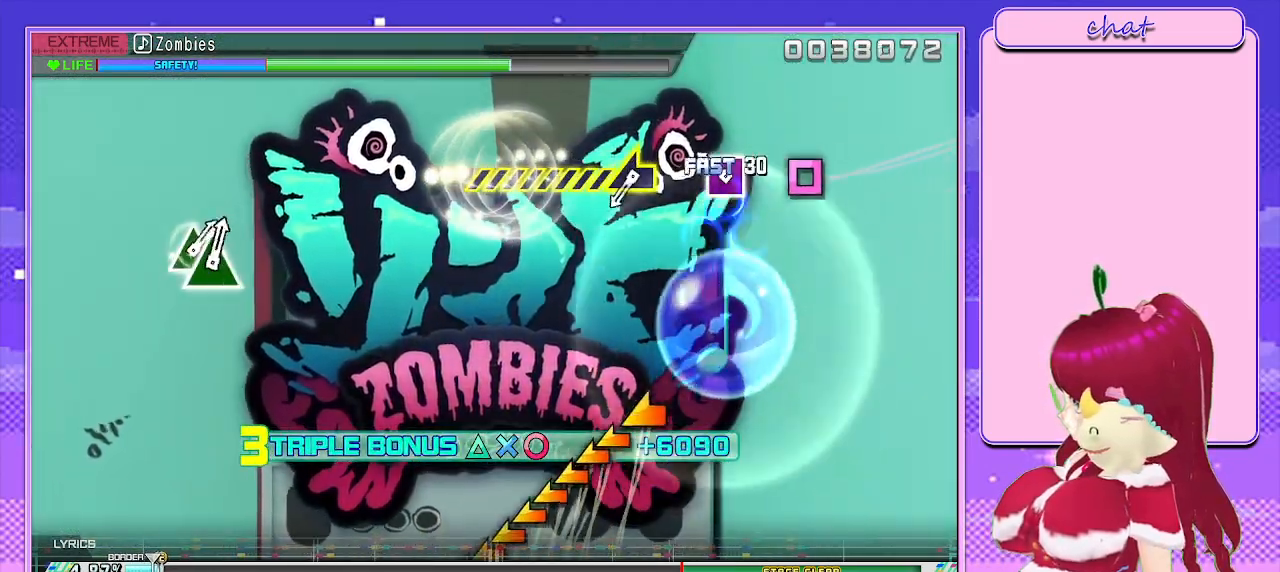
{"buttons": ["L2"], "left_stick": "center", "right_stick": "center", "events": [[83, "SQUARE", "up"], [233, "SQUARE", "down"], [350, "SQUARE", "up"]]}
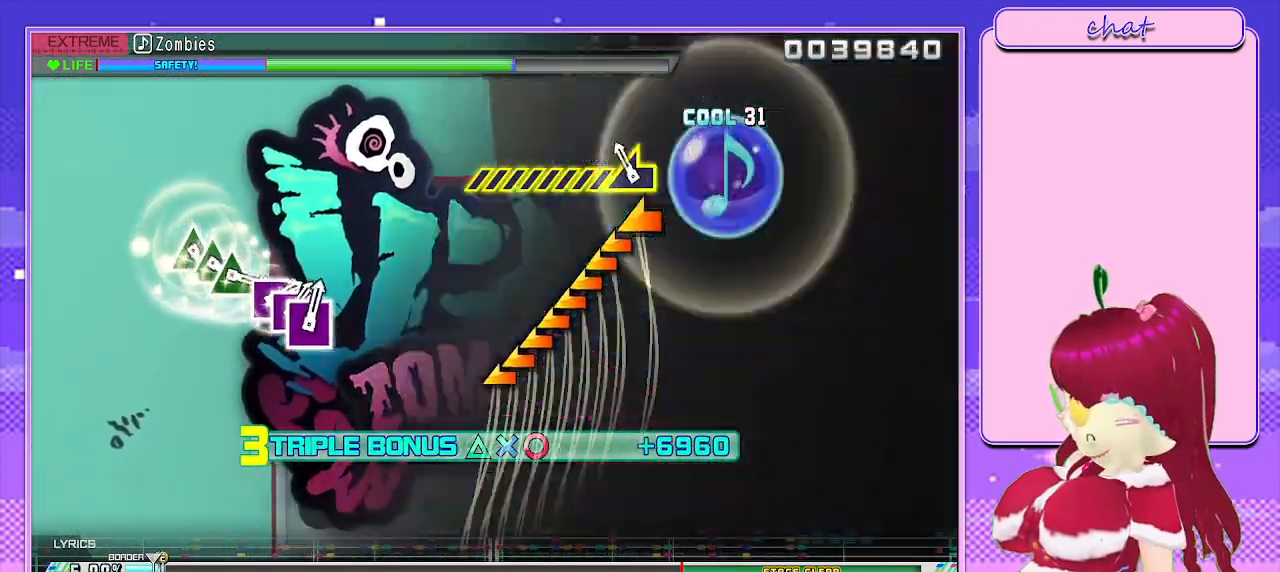
{"buttons": ["L2"], "left_stick": "left", "right_stick": "center", "events": [[67, "left_stick", "left"]]}
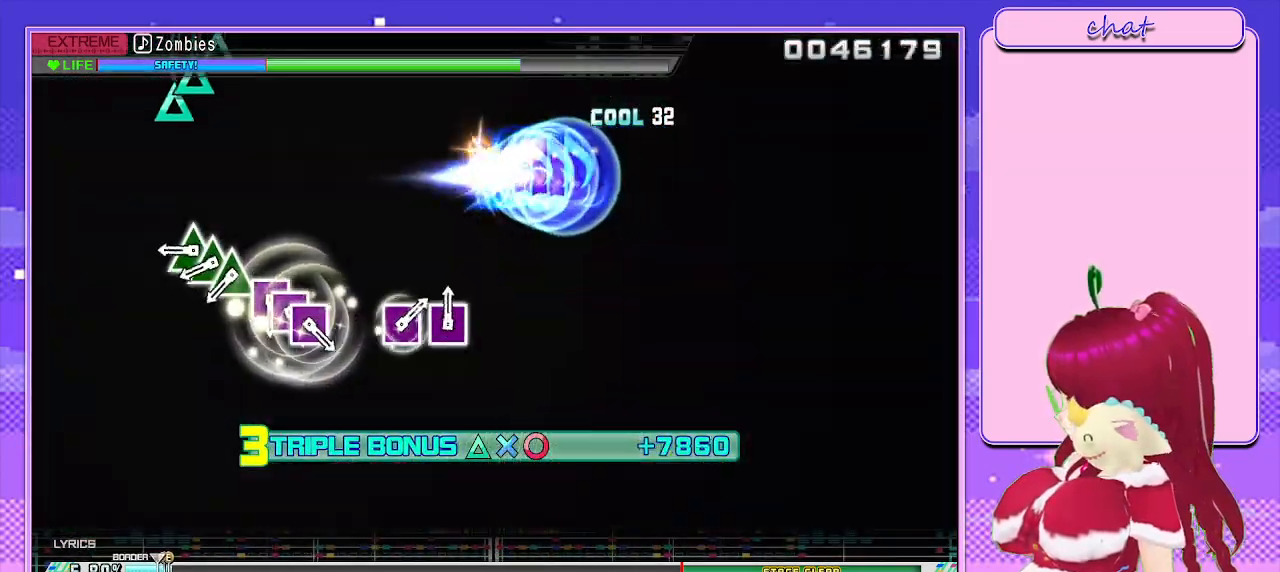
{"buttons": ["L2", "DPAD_UP"], "left_stick": "center", "right_stick": "center", "events": [[17, "left_stick", "center"], [367, "TRIANGLE", "down"], [467, "DPAD_UP", "down"], [467, "TRIANGLE", "up"]]}
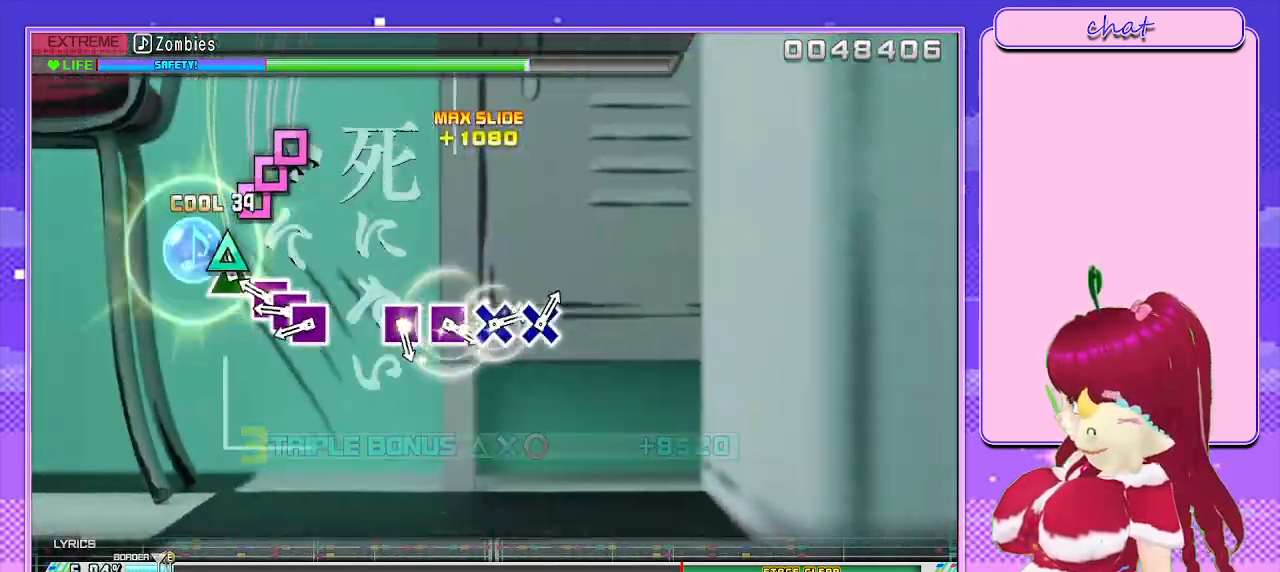
{"buttons": ["SQUARE", "L2"], "left_stick": "center", "right_stick": "center", "events": [[83, "TRIANGLE", "down"], [133, "DPAD_UP", "up"], [200, "TRIANGLE", "up"], [283, "SQUARE", "down"], [367, "DPAD_LEFT", "down"], [400, "SQUARE", "up"], [483, "SQUARE", "down"], [500, "DPAD_LEFT", "up"]]}
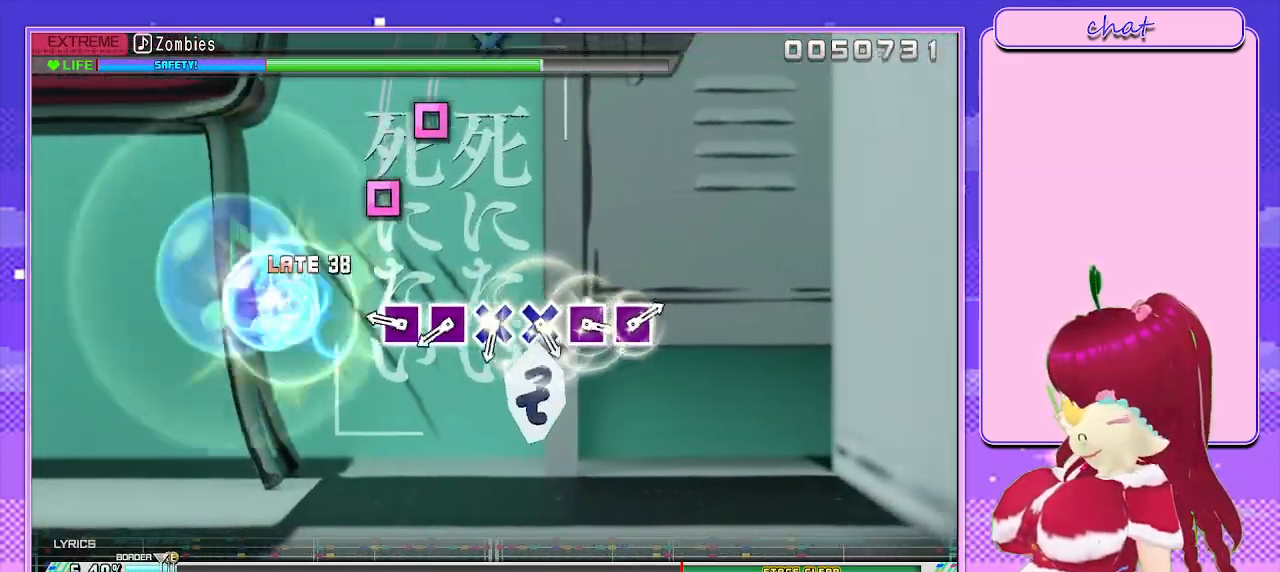
{"buttons": ["SQUARE"], "left_stick": "center", "right_stick": "center", "events": [[83, "SQUARE", "up"], [167, "L2", "up"], [333, "SQUARE", "down"], [417, "SQUARE", "up"], [500, "SQUARE", "down"]]}
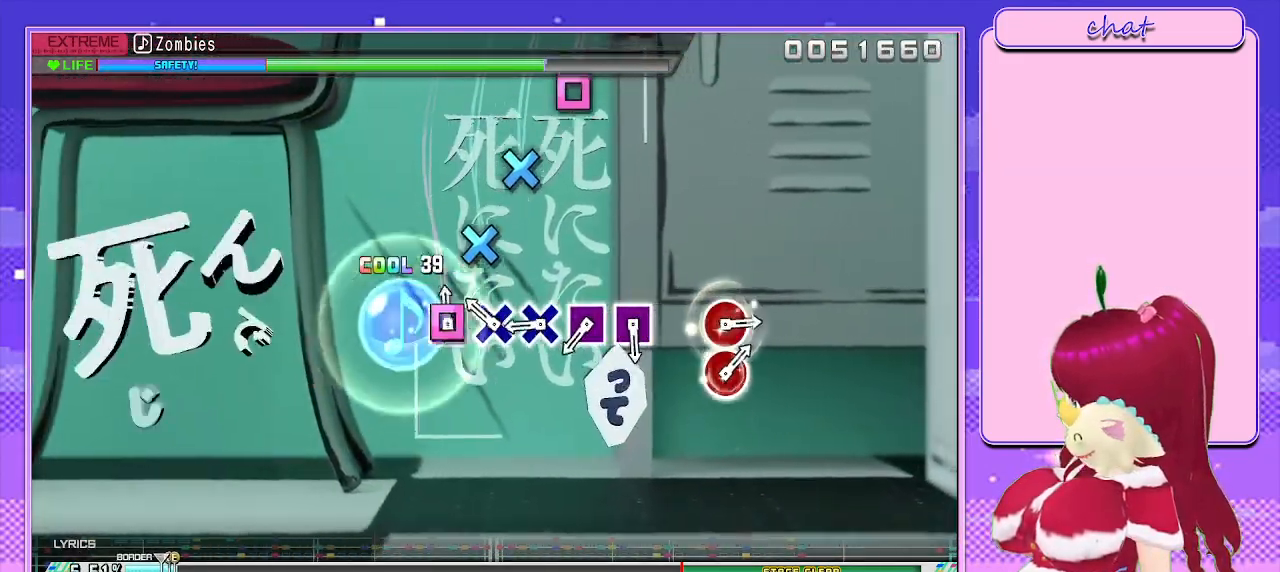
{"buttons": [], "left_stick": "center", "right_stick": "center", "events": [[100, "SQUARE", "up"], [183, "CROSS", "down"], [283, "CROSS", "up"], [400, "CROSS", "down"], [483, "CROSS", "up"]]}
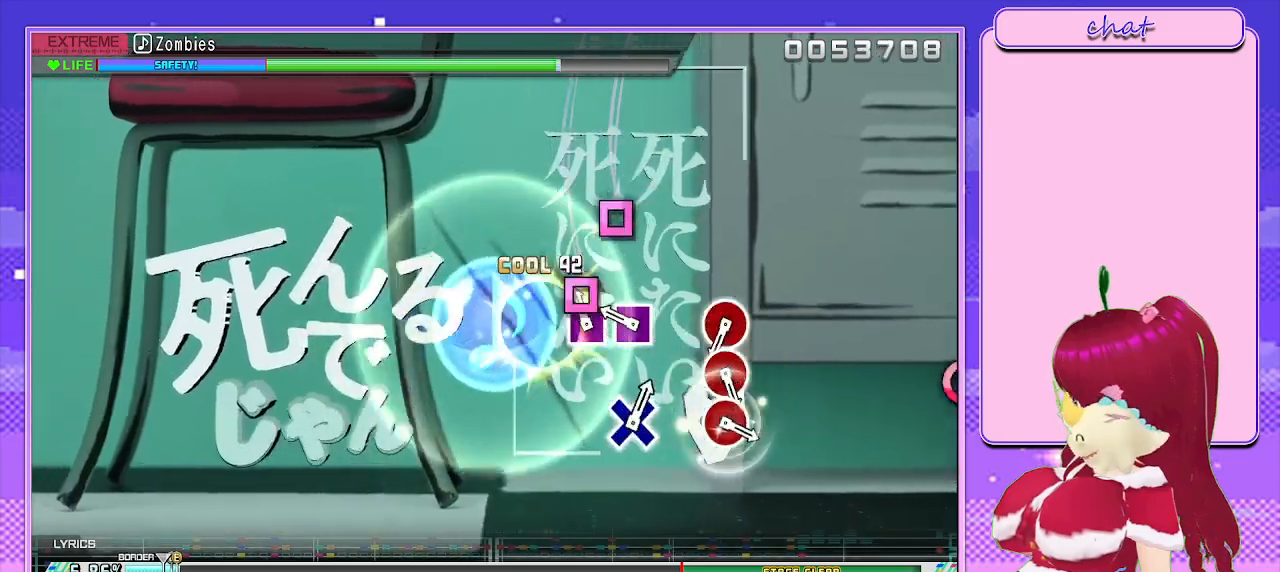
{"buttons": [], "left_stick": "center", "right_stick": "center", "events": [[100, "SQUARE", "down"], [200, "SQUARE", "up"], [283, "SQUARE", "down"], [400, "SQUARE", "up"]]}
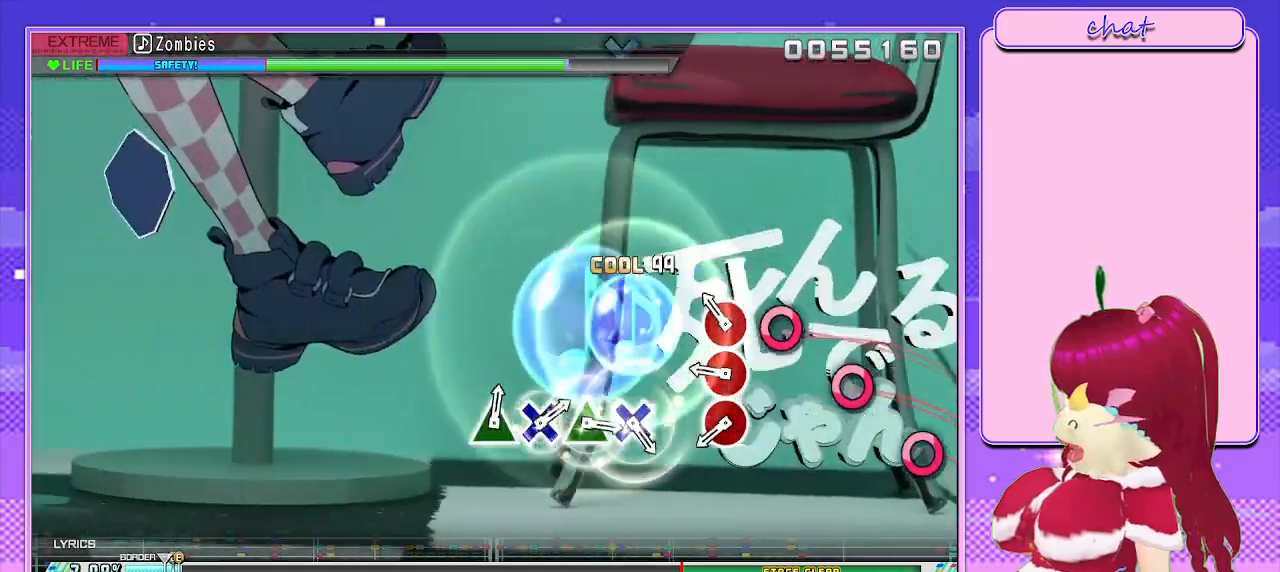
{"buttons": [], "left_stick": "center", "right_stick": "center", "events": [[167, "CIRCLE", "down"], [250, "CIRCLE", "up"], [367, "CIRCLE", "down"], [433, "CIRCLE", "up"]]}